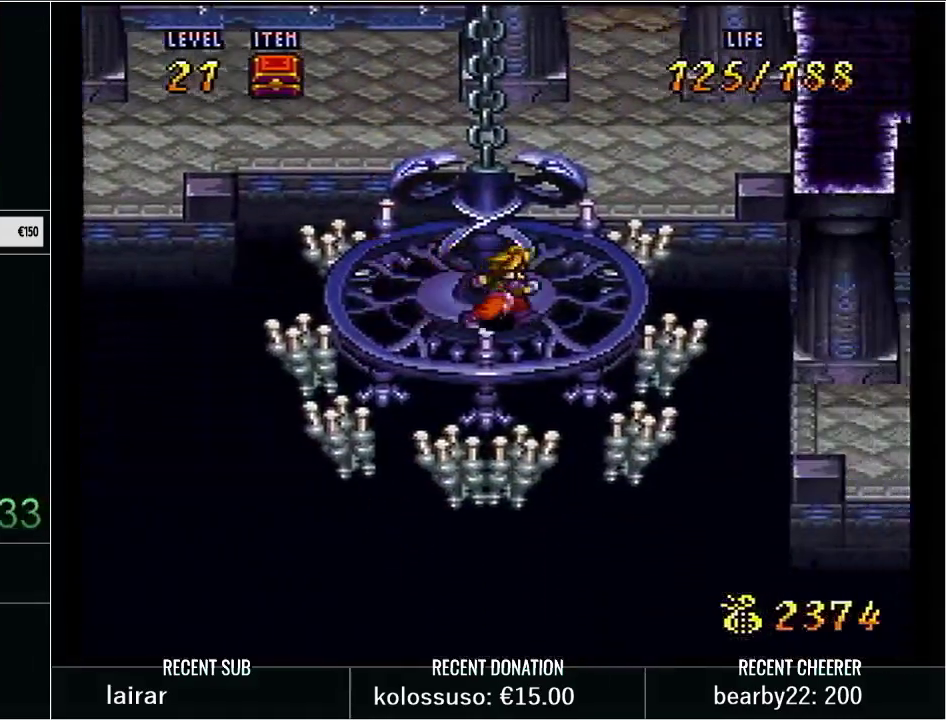
Gameplay with a controller (Nintendo layout); each line is a JSON object with the inputs held at the frame after it. "events" lists button and stick changes between this image and that frame as [ms after this image, input, new state], when the widget could be followed in between. Not read: L3 R3 START.
{"buttons": [], "events": [[217, "B", "down"], [350, "DPAD_DOWN", "up"], [483, "B", "up"], [500, "DPAD_RIGHT", "up"], [500, "Y", "up"]]}
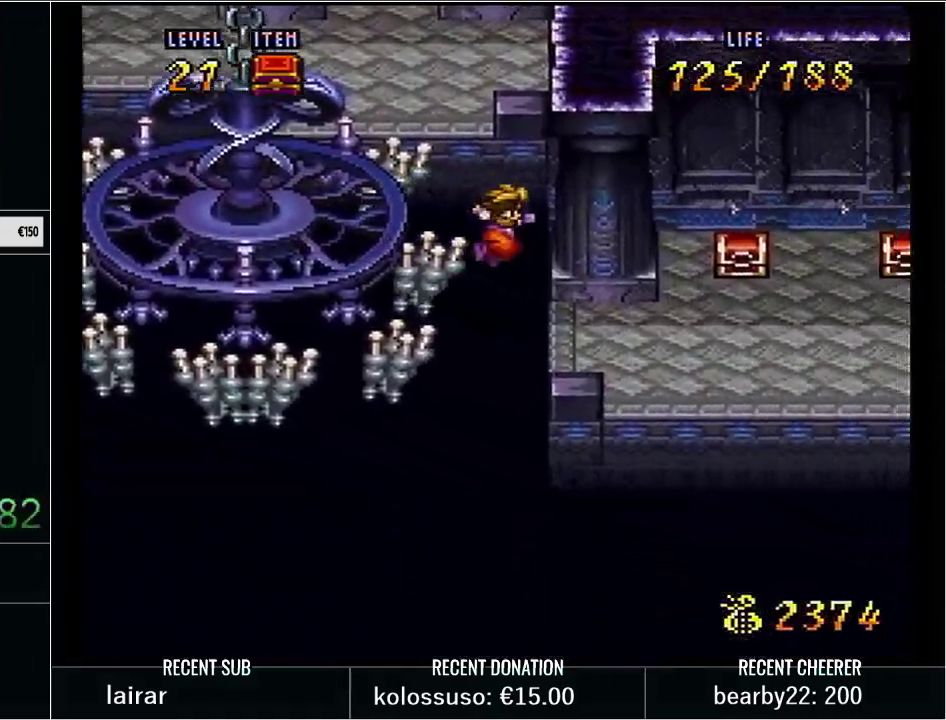
{"buttons": ["Y"], "events": [[100, "L1", "down"], [250, "L1", "up"], [500, "Y", "down"]]}
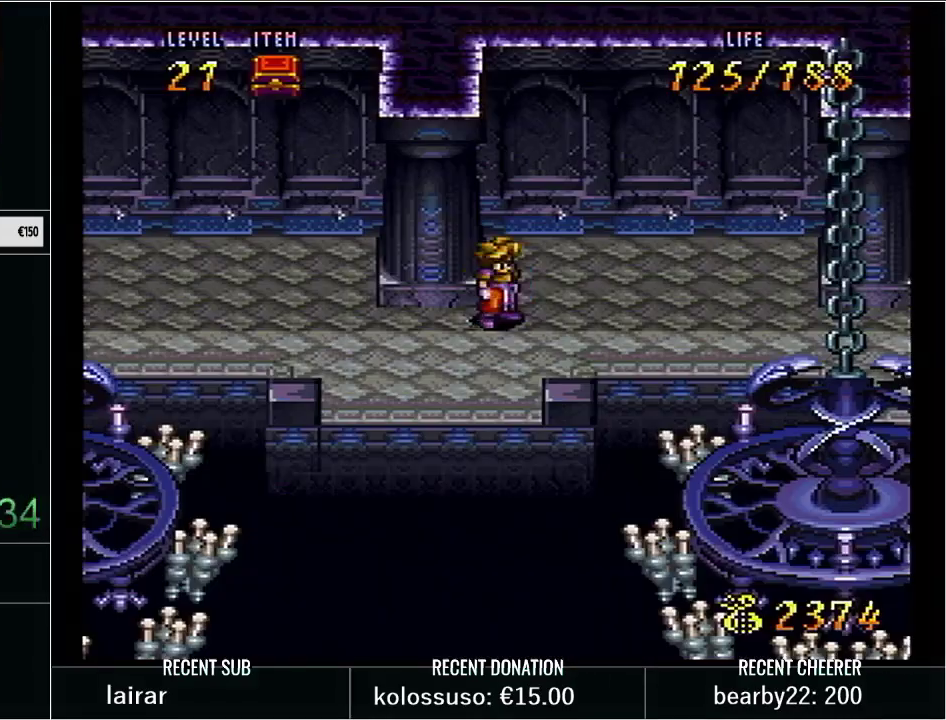
{"buttons": ["Y", "DPAD_RIGHT"], "events": [[67, "DPAD_RIGHT", "down"]]}
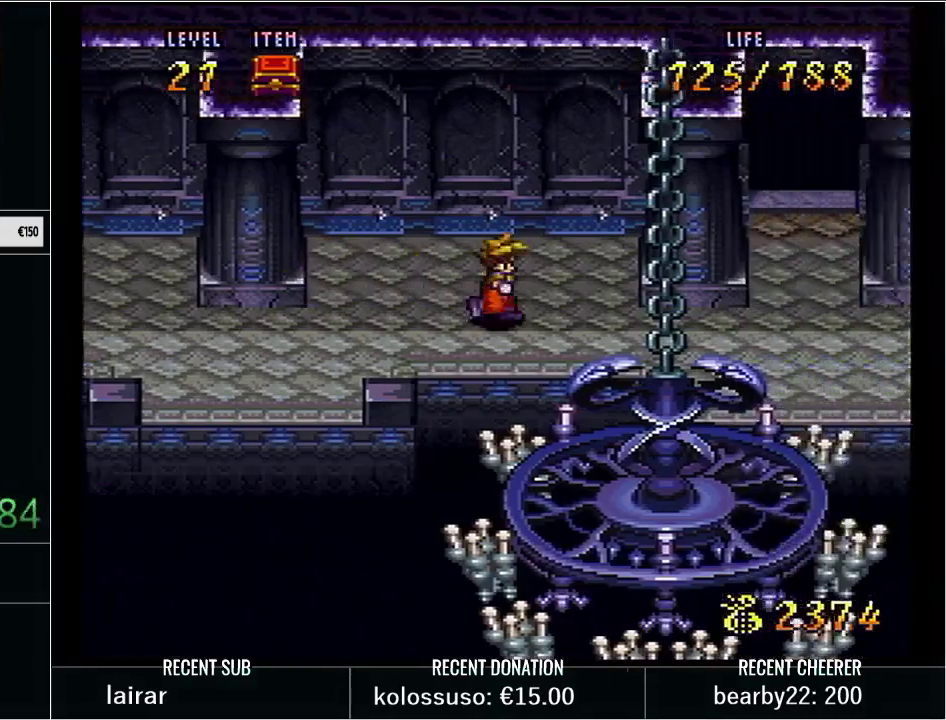
{"buttons": ["Y", "DPAD_DOWN", "DPAD_RIGHT"], "events": [[100, "DPAD_DOWN", "down"], [100, "DPAD_RIGHT", "up"], [167, "DPAD_RIGHT", "down"], [233, "B", "down"], [383, "B", "up"]]}
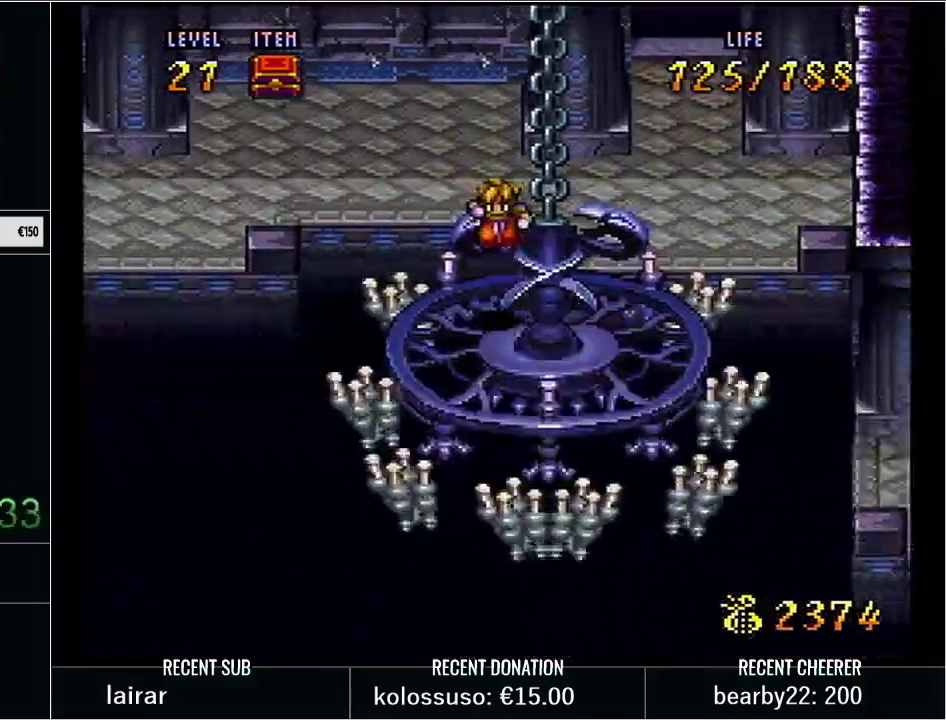
{"buttons": [], "events": [[67, "Y", "up"], [100, "DPAD_DOWN", "up"], [167, "DPAD_RIGHT", "up"], [317, "DPAD_UP", "down"], [433, "DPAD_UP", "up"]]}
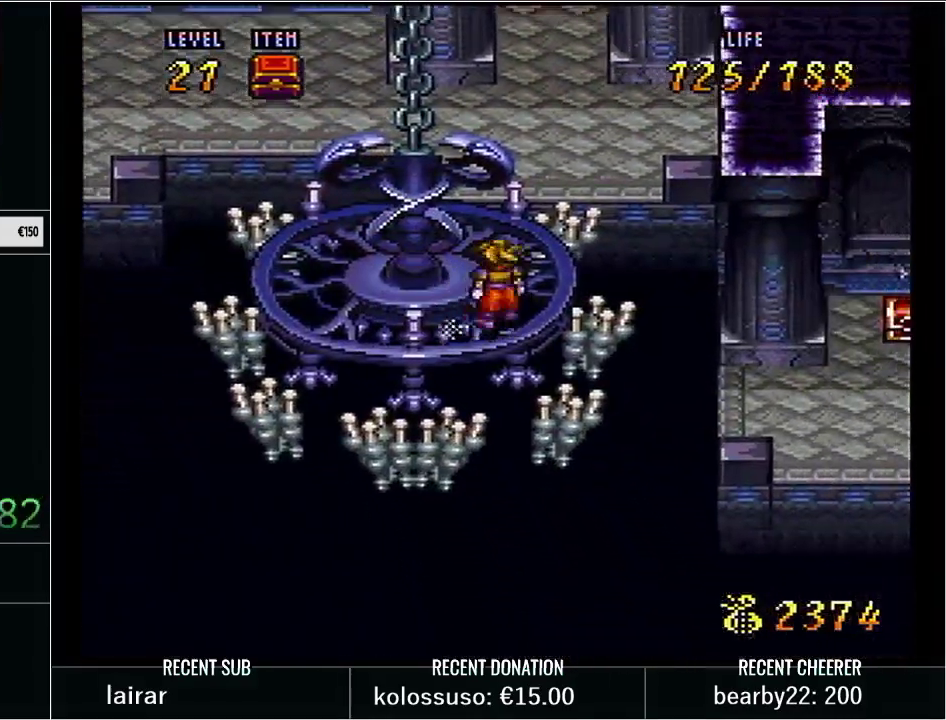
{"buttons": ["Y", "DPAD_DOWN", "DPAD_RIGHT"], "events": [[33, "L1", "down"], [167, "L1", "up"], [283, "Y", "down"], [317, "DPAD_RIGHT", "down"], [450, "DPAD_DOWN", "down"]]}
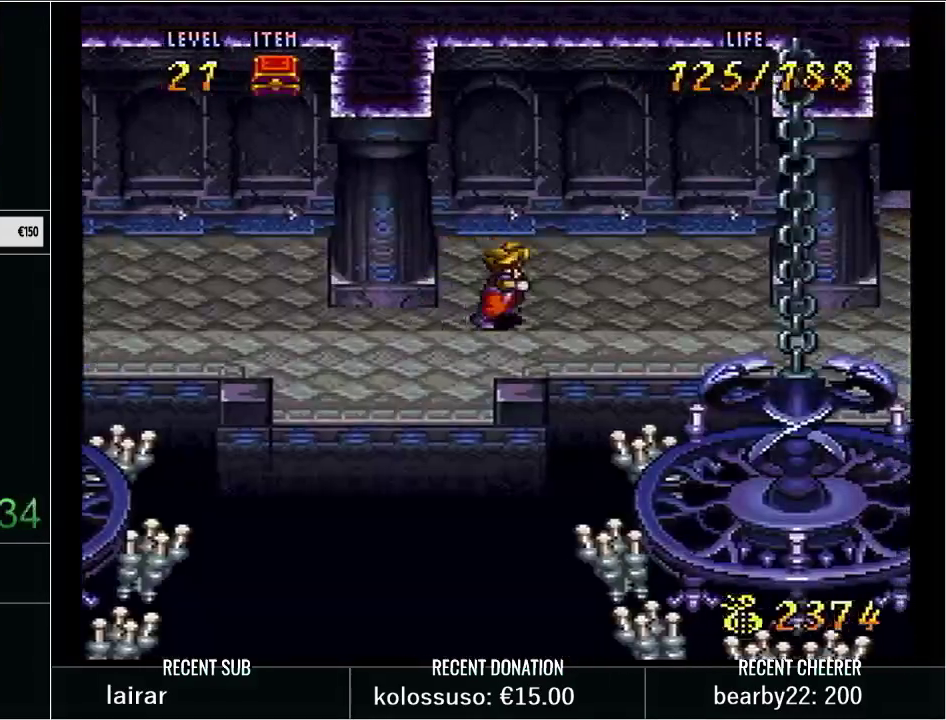
{"buttons": ["Y", "DPAD_RIGHT"], "events": [[100, "DPAD_DOWN", "up"], [233, "DPAD_DOWN", "down"], [283, "DPAD_DOWN", "up"], [417, "DPAD_DOWN", "down"], [483, "DPAD_DOWN", "up"]]}
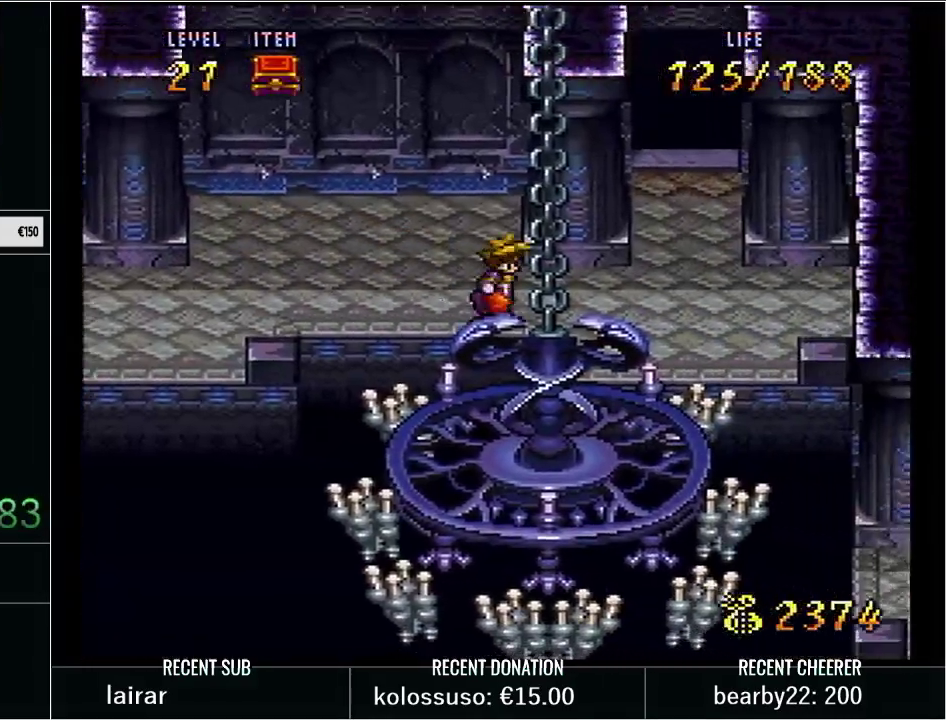
{"buttons": ["Y", "DPAD_DOWN", "DPAD_RIGHT"], "events": [[167, "DPAD_DOWN", "down"], [167, "DPAD_RIGHT", "up"], [483, "DPAD_RIGHT", "down"]]}
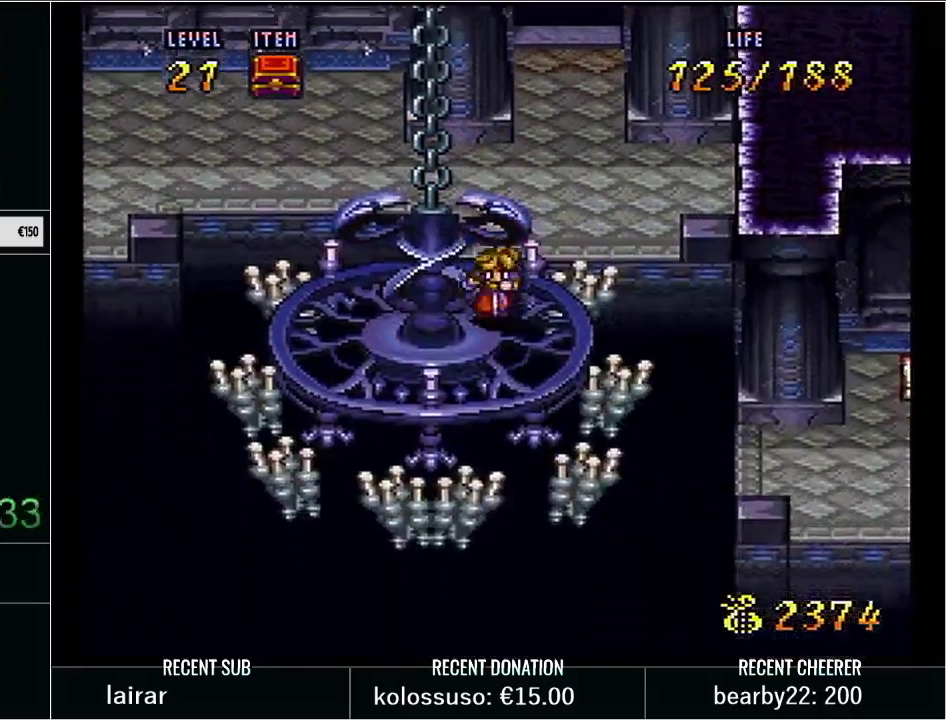
{"buttons": ["Y", "DPAD_DOWN"], "events": [[133, "DPAD_DOWN", "up"], [250, "B", "down"], [383, "B", "up"], [450, "DPAD_DOWN", "down"], [483, "DPAD_RIGHT", "up"]]}
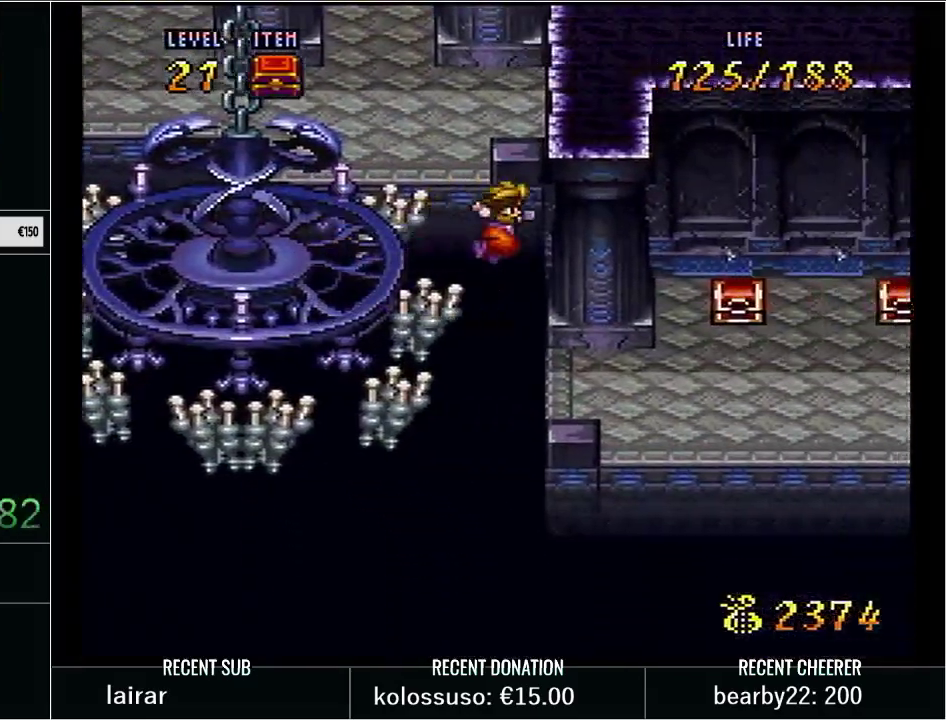
{"buttons": ["DPAD_RIGHT"], "events": [[50, "DPAD_RIGHT", "down"], [67, "DPAD_DOWN", "up"], [67, "Y", "up"], [100, "DPAD_RIGHT", "up"], [200, "L1", "down"], [317, "L1", "up"], [483, "DPAD_RIGHT", "down"]]}
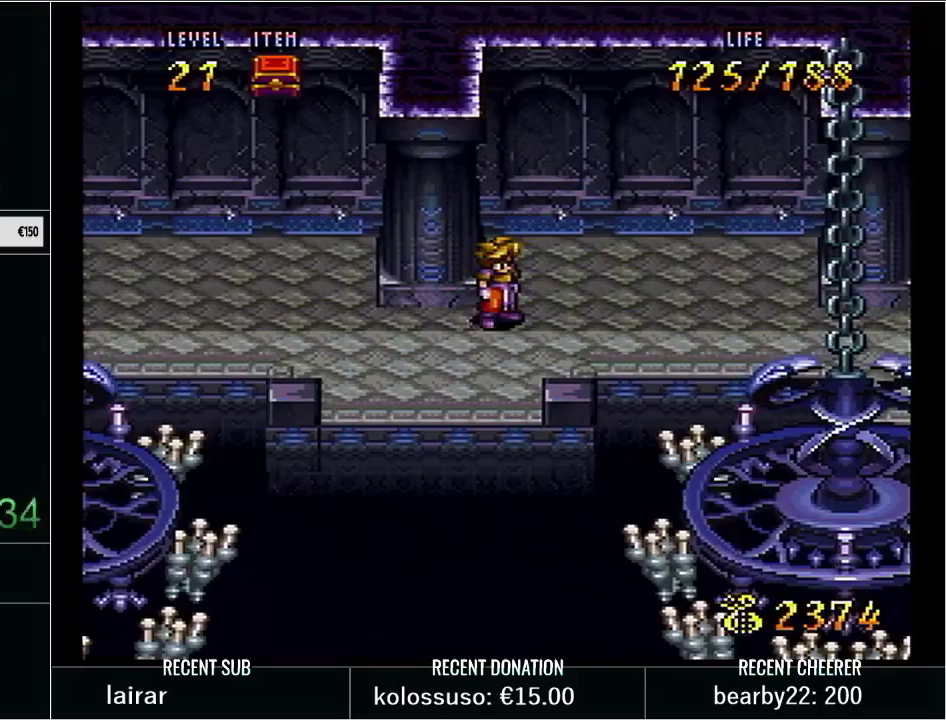
{"buttons": ["Y", "DPAD_RIGHT"], "events": [[17, "Y", "down"], [200, "DPAD_DOWN", "down"], [283, "DPAD_DOWN", "up"], [383, "DPAD_DOWN", "down"], [483, "DPAD_DOWN", "up"]]}
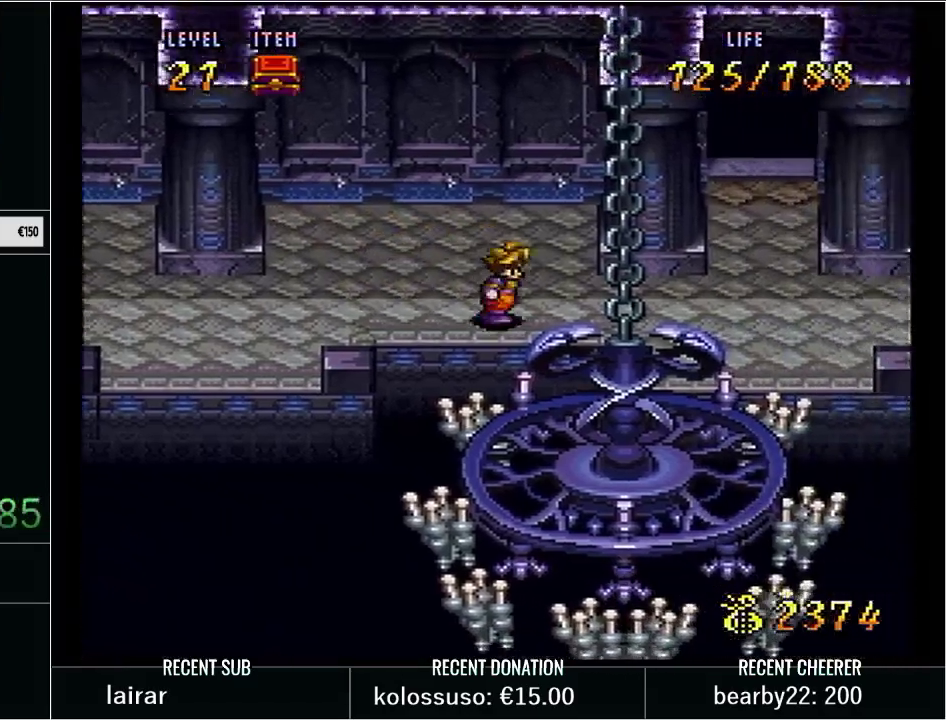
{"buttons": ["Y", "DPAD_DOWN"], "events": [[267, "DPAD_DOWN", "down"], [317, "DPAD_RIGHT", "up"]]}
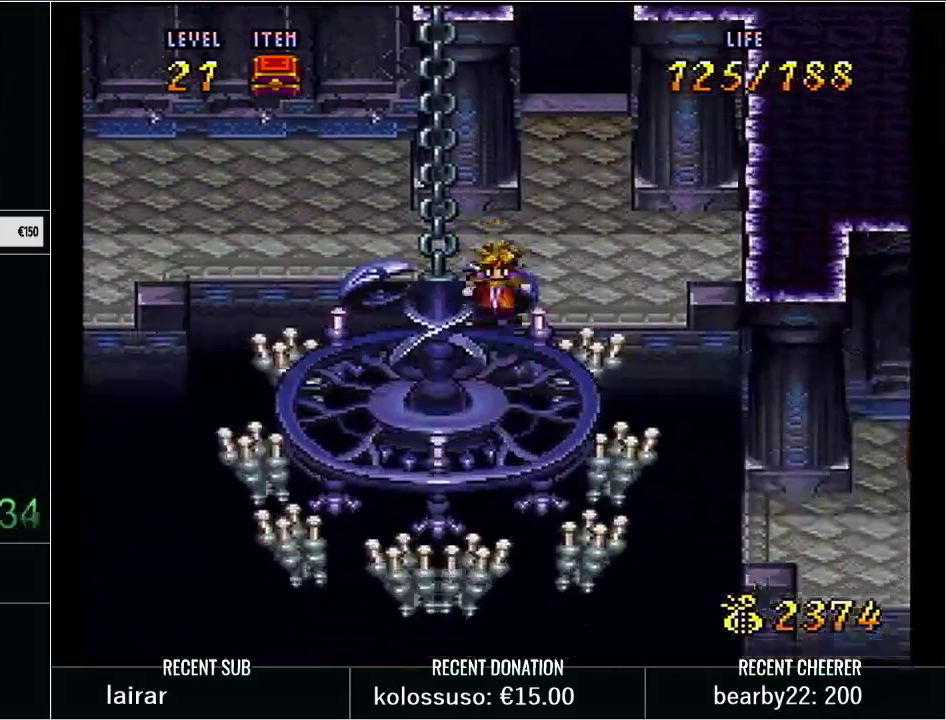
{"buttons": [], "events": [[33, "DPAD_DOWN", "up"], [100, "Y", "up"], [350, "L1", "down"], [483, "L1", "up"]]}
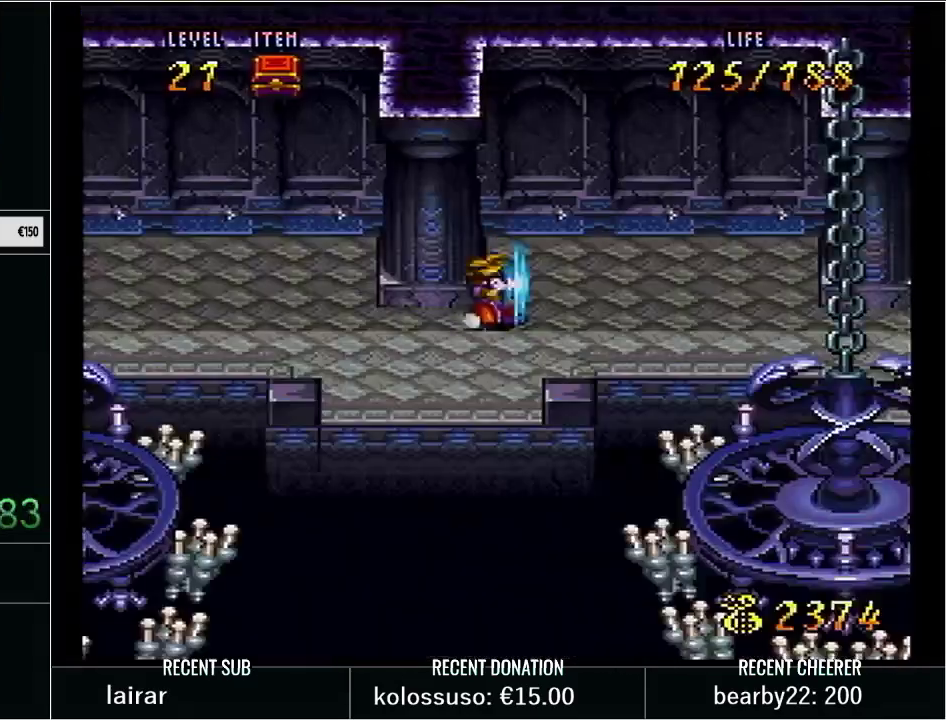
{"buttons": ["Y", "DPAD_RIGHT"], "events": [[167, "Y", "down"], [300, "DPAD_RIGHT", "down"]]}
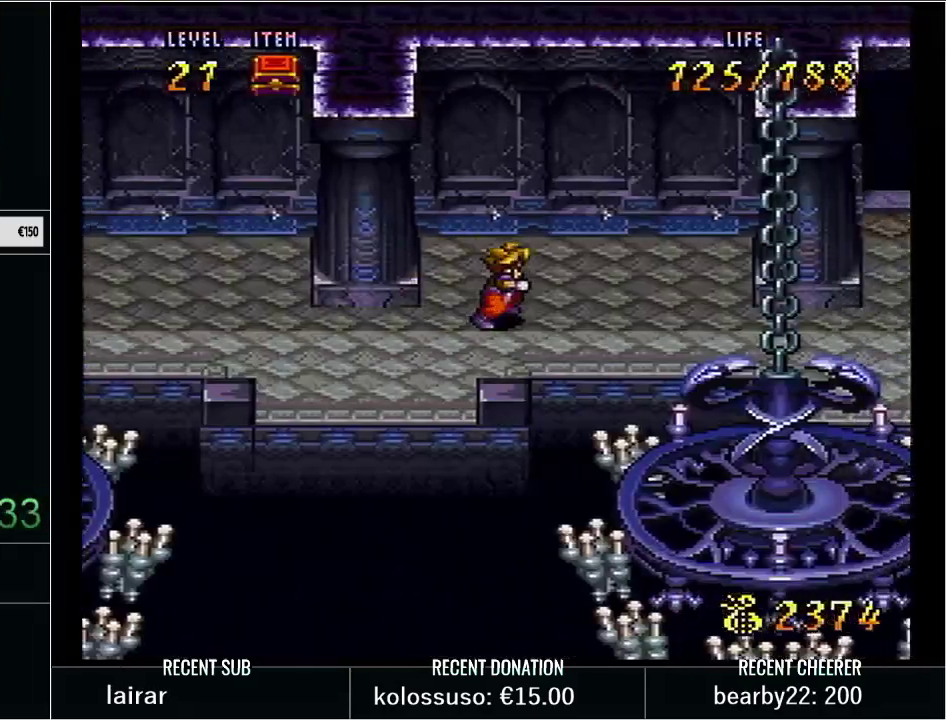
{"buttons": ["Y", "DPAD_DOWN", "DPAD_RIGHT"], "events": [[167, "DPAD_DOWN", "down"], [200, "DPAD_RIGHT", "up"], [267, "DPAD_RIGHT", "down"], [333, "B", "down"], [483, "B", "up"]]}
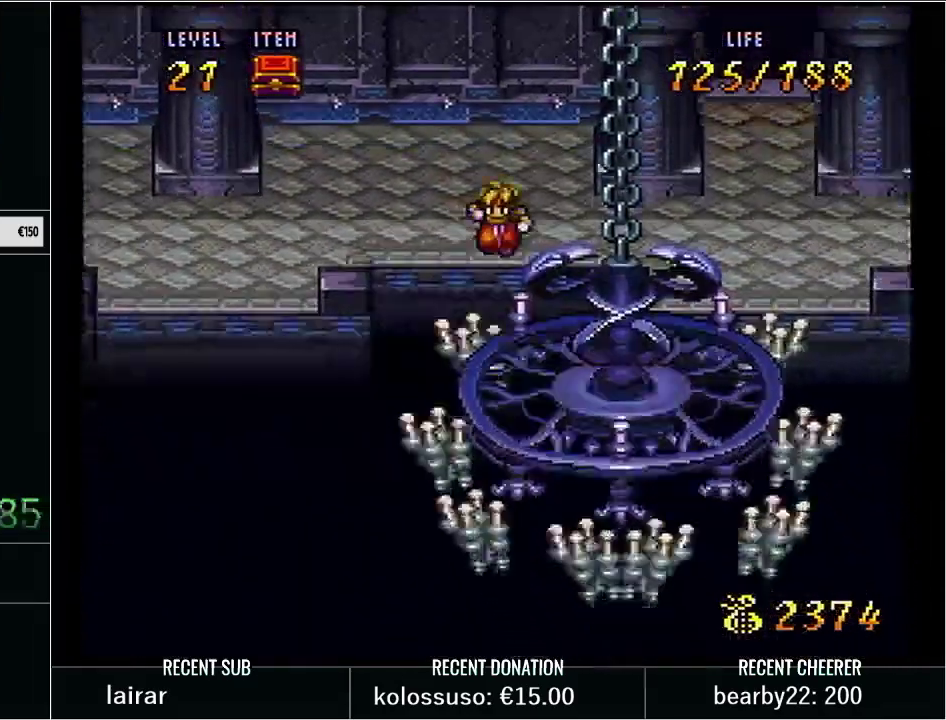
{"buttons": ["Y", "DPAD_RIGHT"], "events": [[100, "DPAD_DOWN", "up"]]}
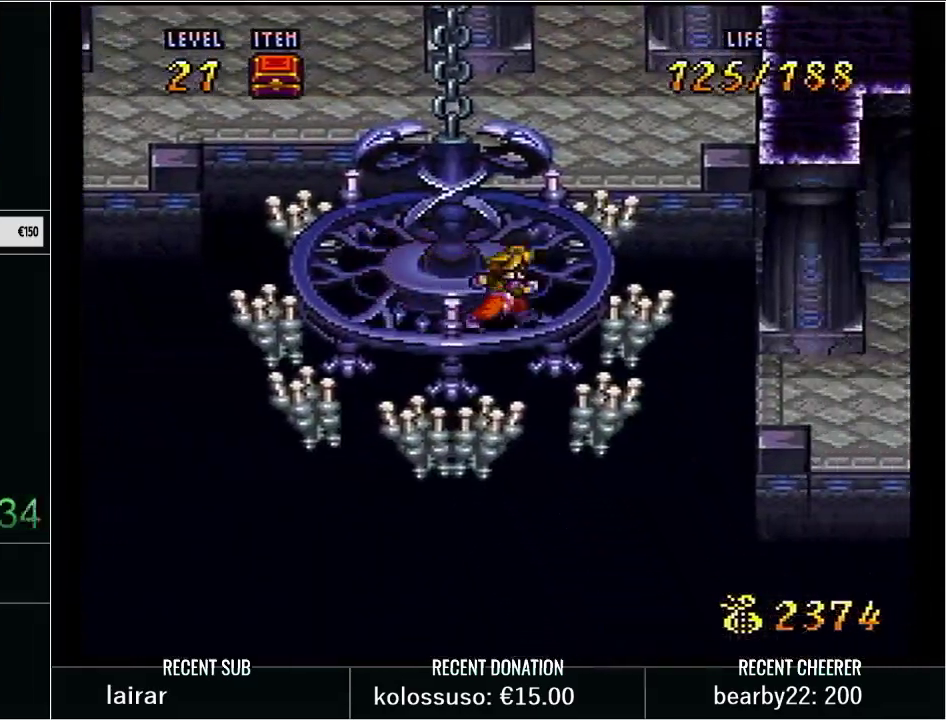
{"buttons": [], "events": [[83, "DPAD_DOWN", "down"], [150, "B", "down"], [367, "DPAD_DOWN", "up"], [383, "B", "up"], [467, "DPAD_RIGHT", "up"], [467, "Y", "up"]]}
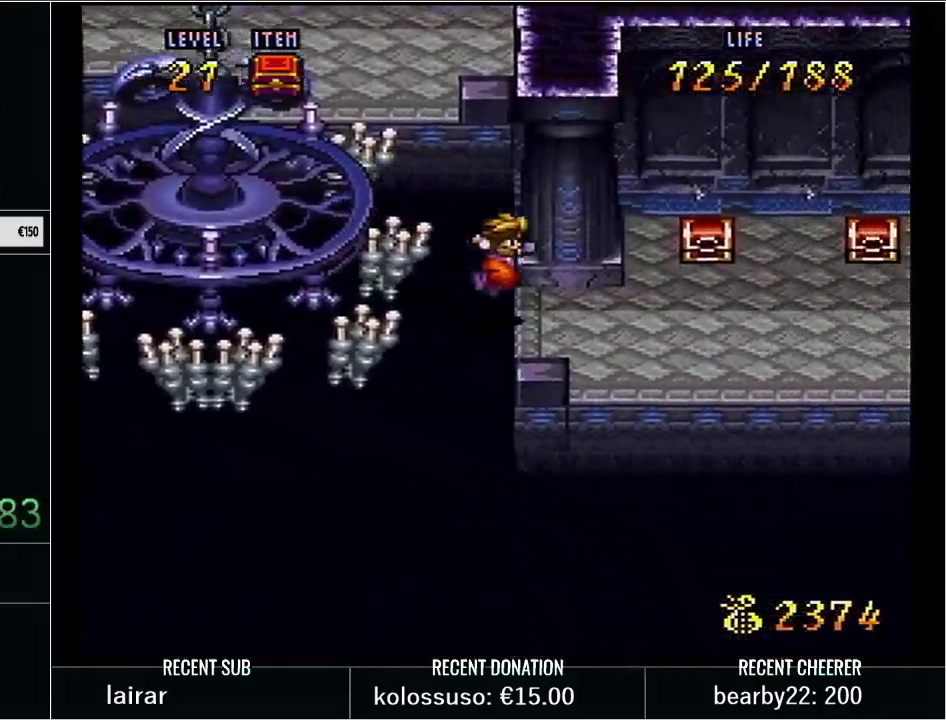
{"buttons": [], "events": []}
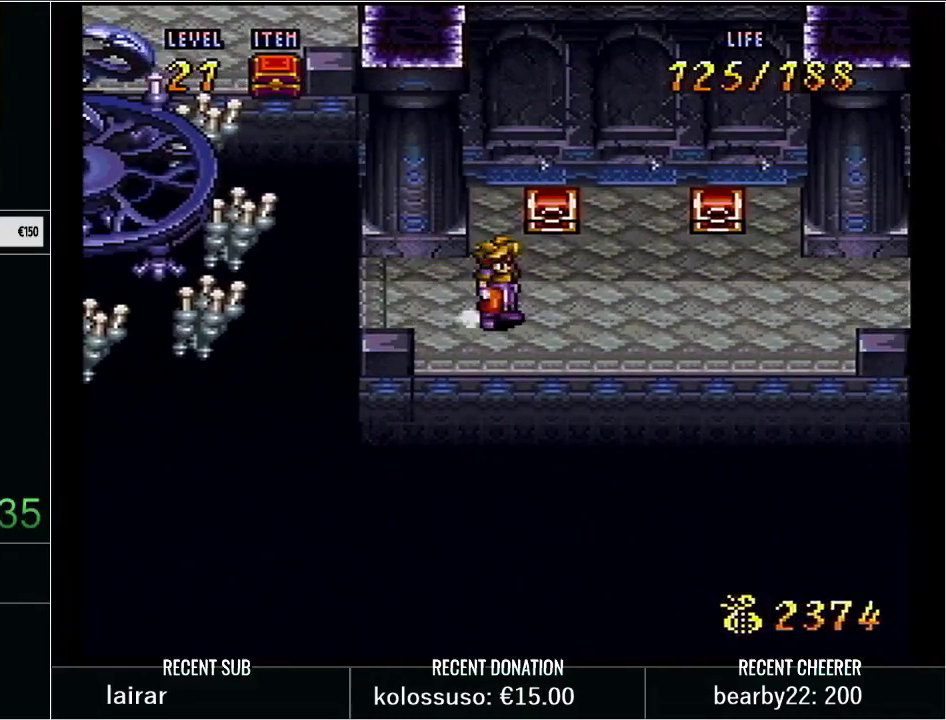
{"buttons": ["Y", "DPAD_RIGHT"], "events": [[17, "L1", "down"], [133, "L1", "up"], [317, "Y", "down"], [383, "DPAD_RIGHT", "down"]]}
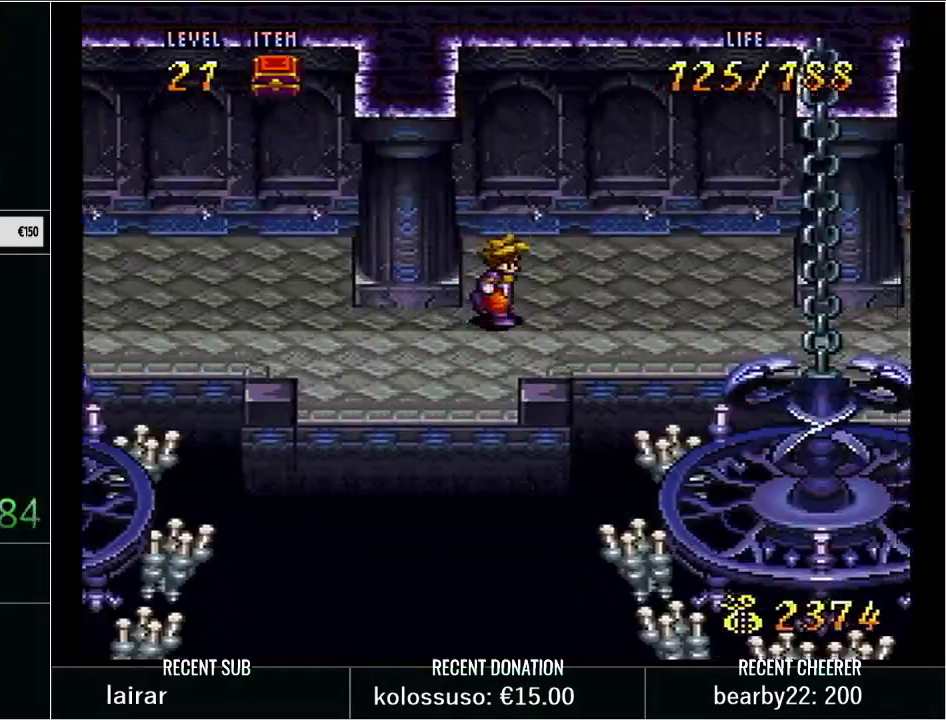
{"buttons": ["Y", "DPAD_DOWN"], "events": [[133, "DPAD_DOWN", "down"], [350, "B", "down"], [350, "DPAD_RIGHT", "up"], [417, "B", "up"]]}
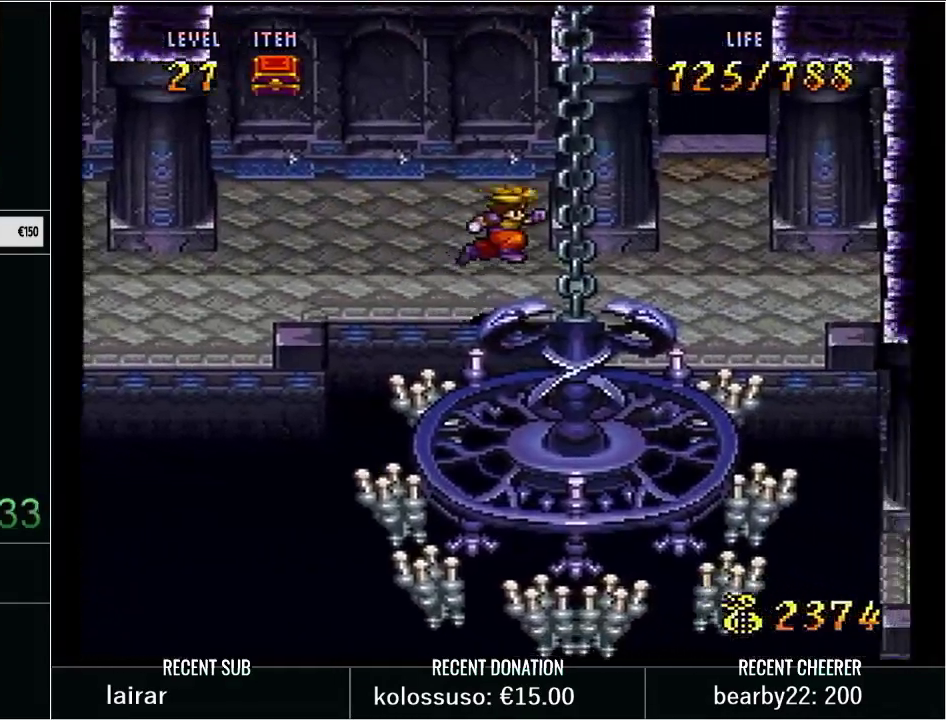
{"buttons": ["L1"], "events": [[133, "Y", "up"], [167, "DPAD_DOWN", "up"], [450, "L1", "down"]]}
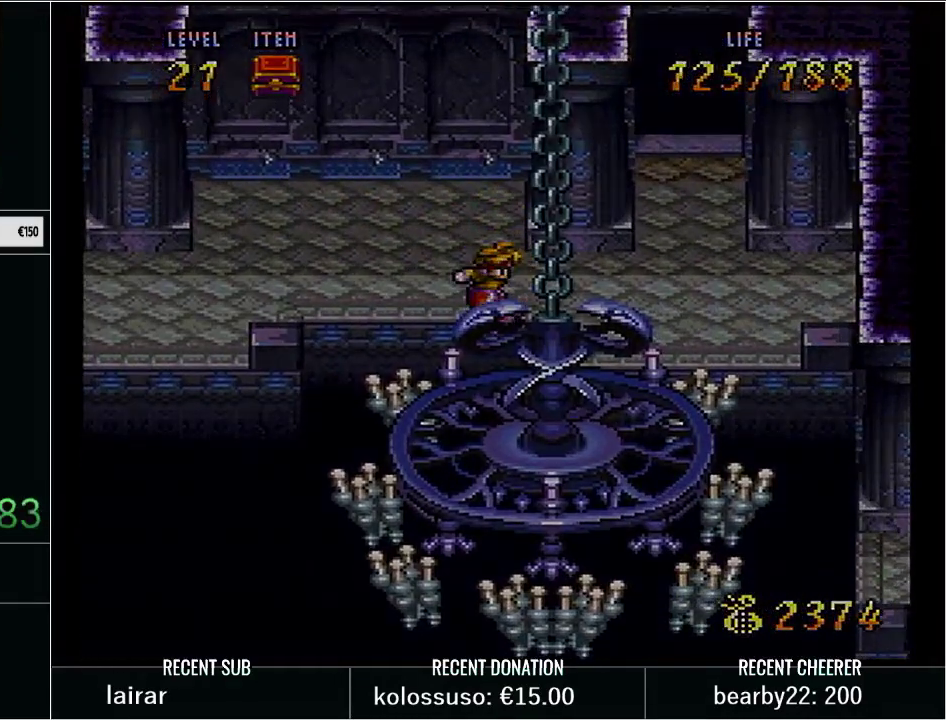
{"buttons": ["Y", "DPAD_DOWN", "DPAD_RIGHT"], "events": [[100, "L1", "up"], [200, "DPAD_RIGHT", "down"], [200, "Y", "down"], [450, "DPAD_DOWN", "down"]]}
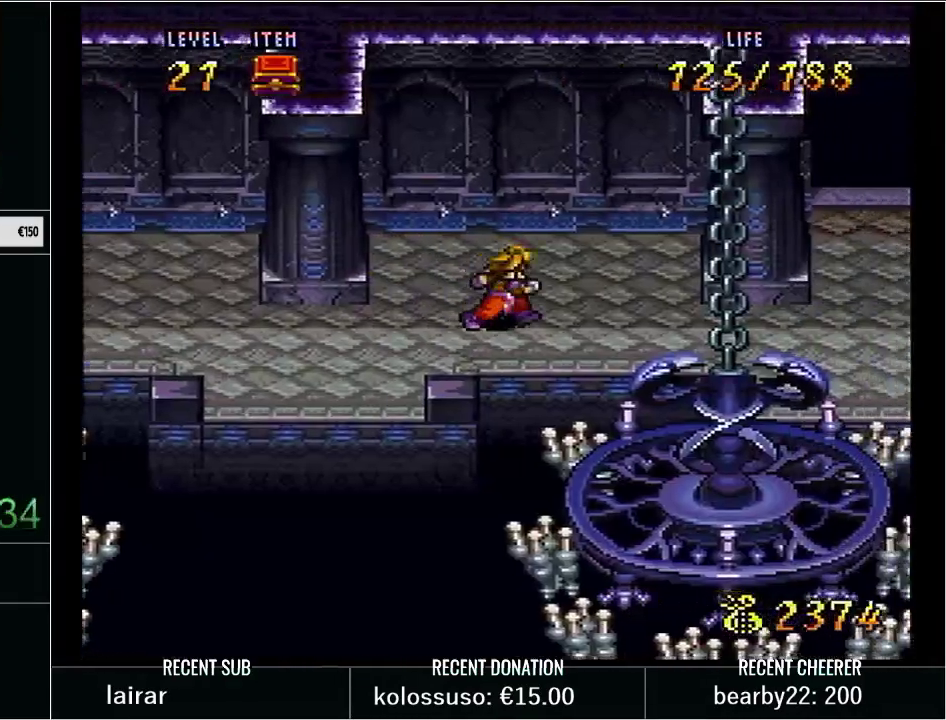
{"buttons": ["Y", "DPAD_RIGHT"], "events": [[67, "DPAD_DOWN", "up"], [200, "DPAD_DOWN", "down"], [233, "DPAD_RIGHT", "up"], [300, "B", "down"], [417, "B", "up"], [417, "DPAD_RIGHT", "down"], [450, "DPAD_DOWN", "up"]]}
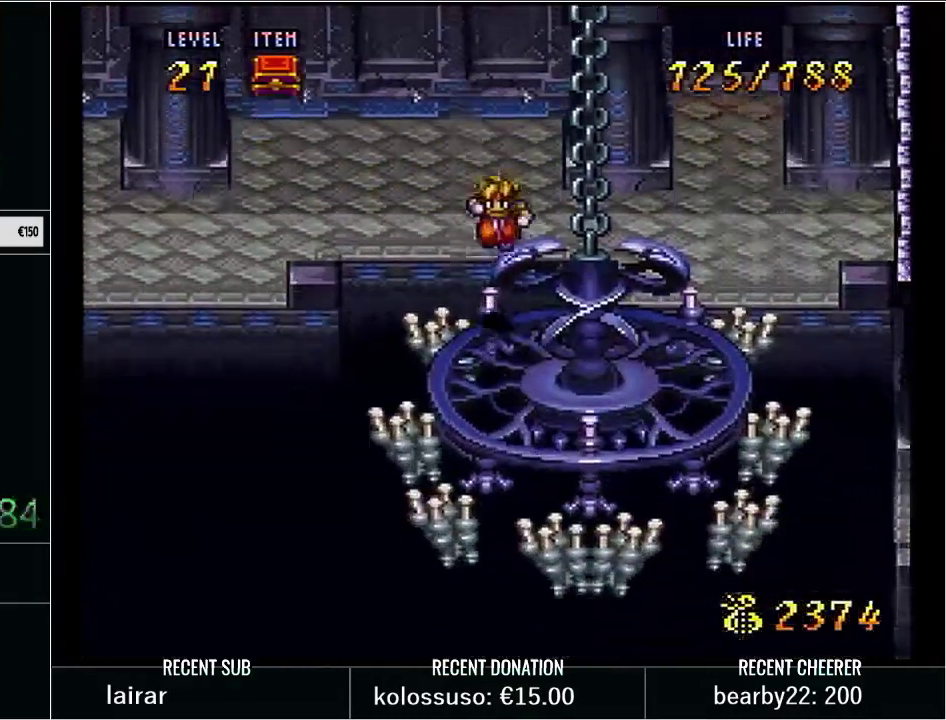
{"buttons": ["Y", "DPAD_RIGHT"], "events": []}
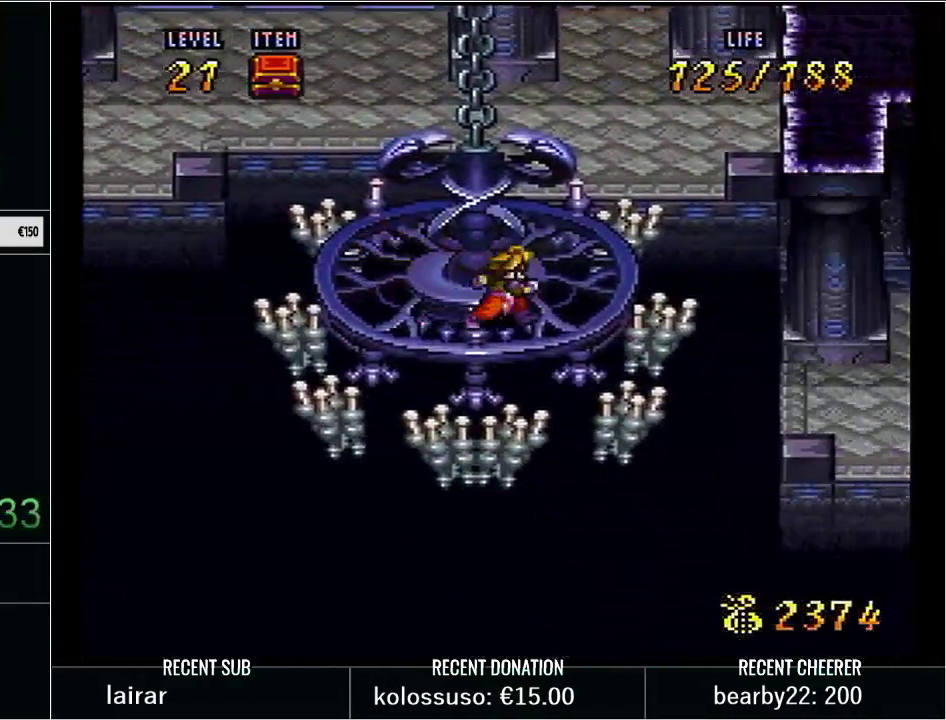
{"buttons": ["B", "Y", "DPAD_RIGHT"], "events": [[83, "DPAD_DOWN", "down"], [167, "B", "down"], [450, "DPAD_DOWN", "up"]]}
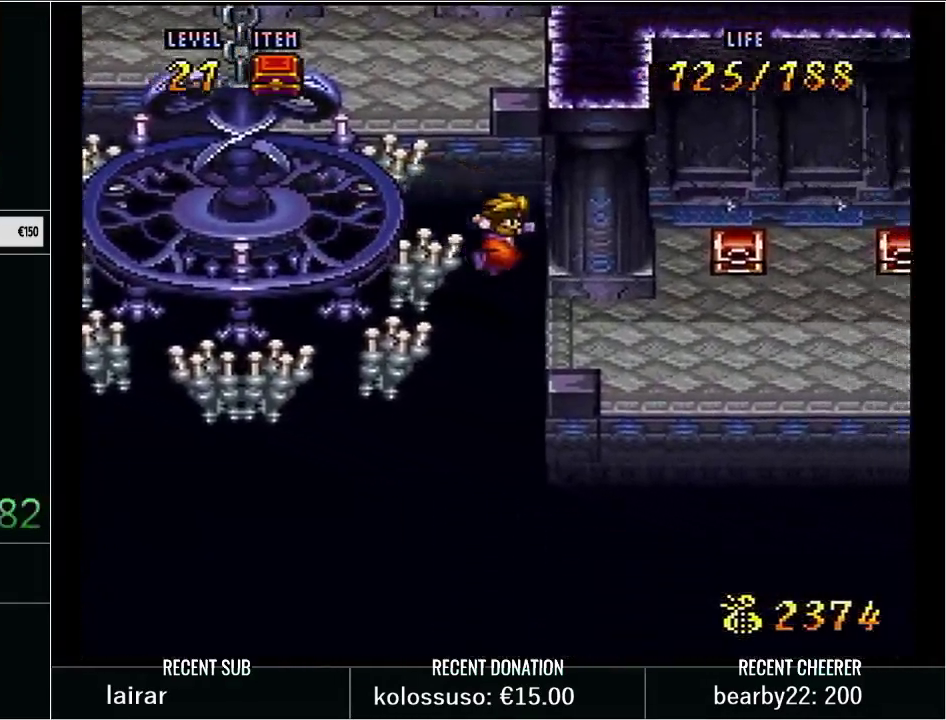
{"buttons": [], "events": [[17, "B", "up"], [33, "DPAD_RIGHT", "up"], [33, "Y", "up"], [300, "L1", "down"], [417, "L1", "up"]]}
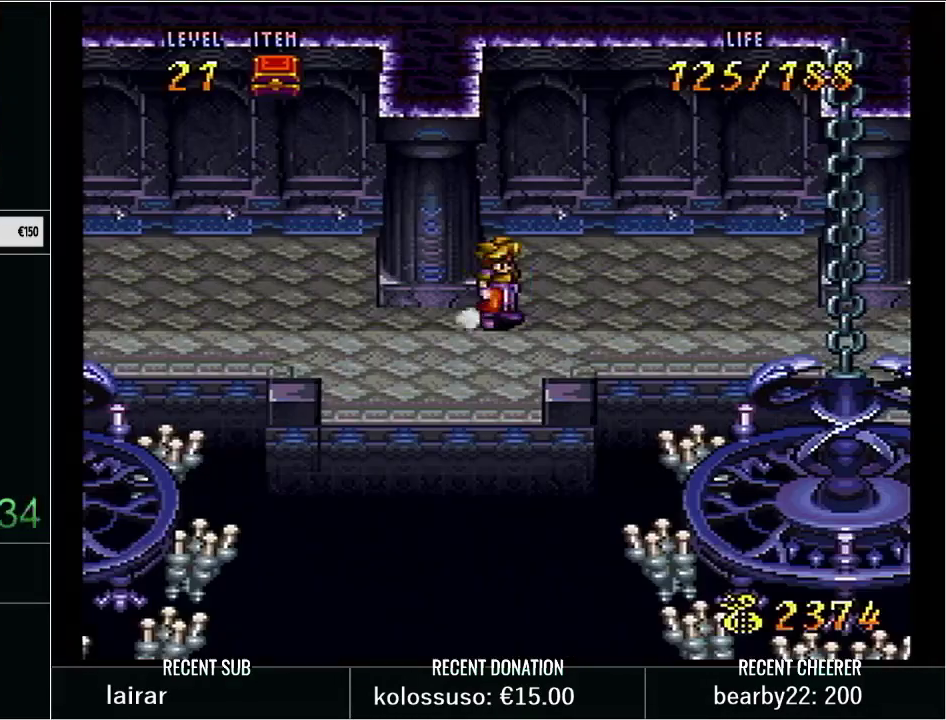
{"buttons": ["Y", "DPAD_DOWN", "DPAD_RIGHT"], "events": [[100, "Y", "down"], [167, "DPAD_RIGHT", "down"], [367, "DPAD_DOWN", "down"]]}